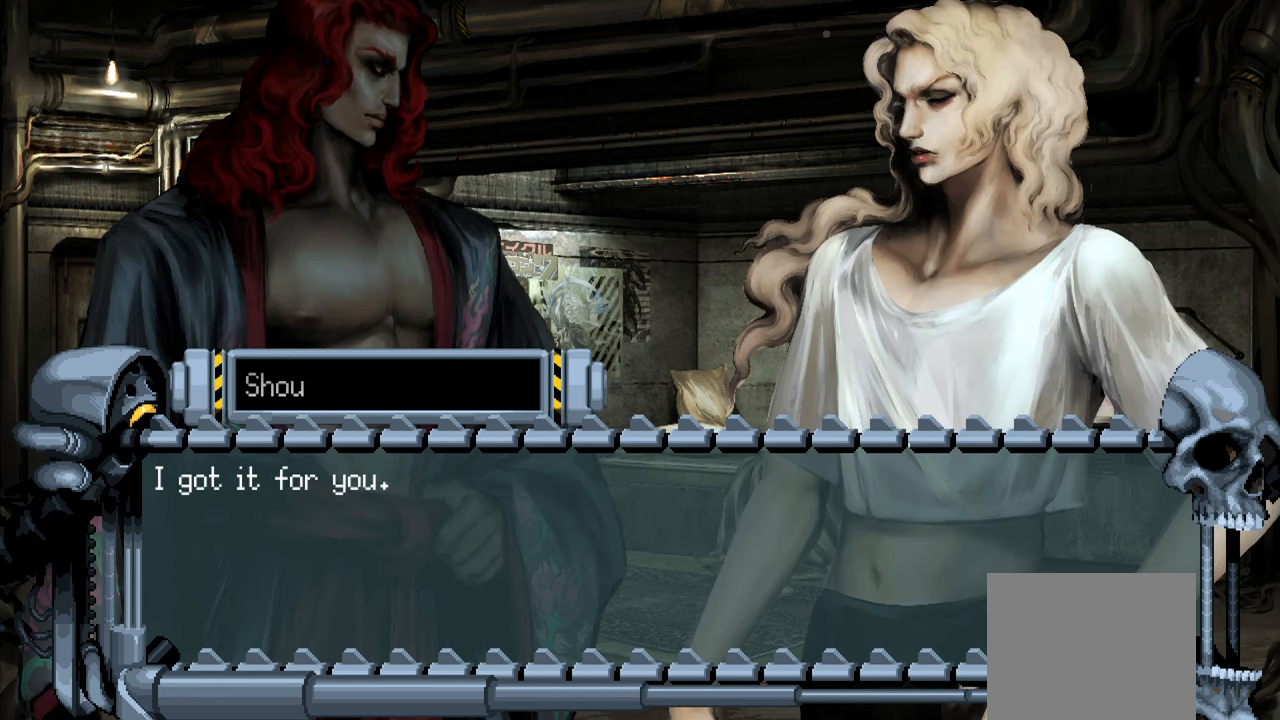
Gameplay with a controller (PlayStation layout); each line is a JSON object with the inputs held at the frame after it. "events" lists button and stick changes between this image and that frame as [ms after this image, input, new state], when the widget could be followed in between. Not read: L3 R3.
{"buttons": [], "left_stick": "center", "right_stick": "center", "events": []}
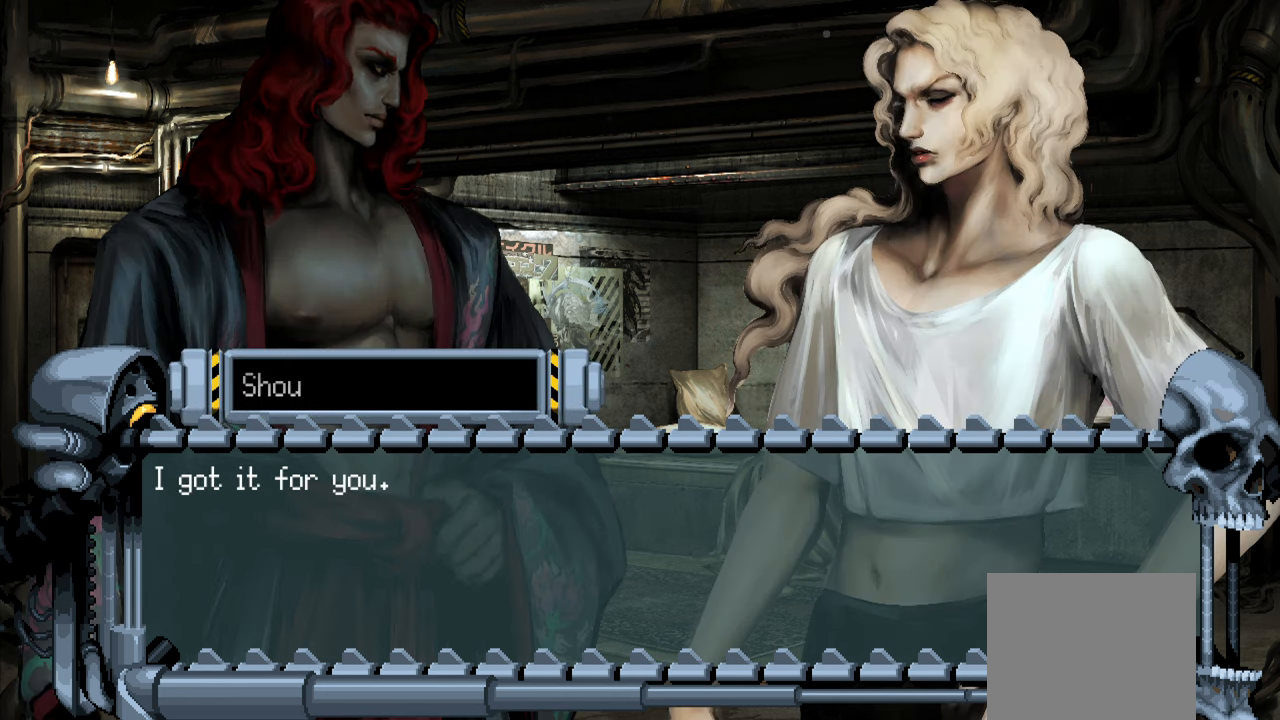
{"buttons": ["CROSS"], "left_stick": "center", "right_stick": "center", "events": [[183, "R1", "down"], [267, "R1", "up"], [450, "CROSS", "down"]]}
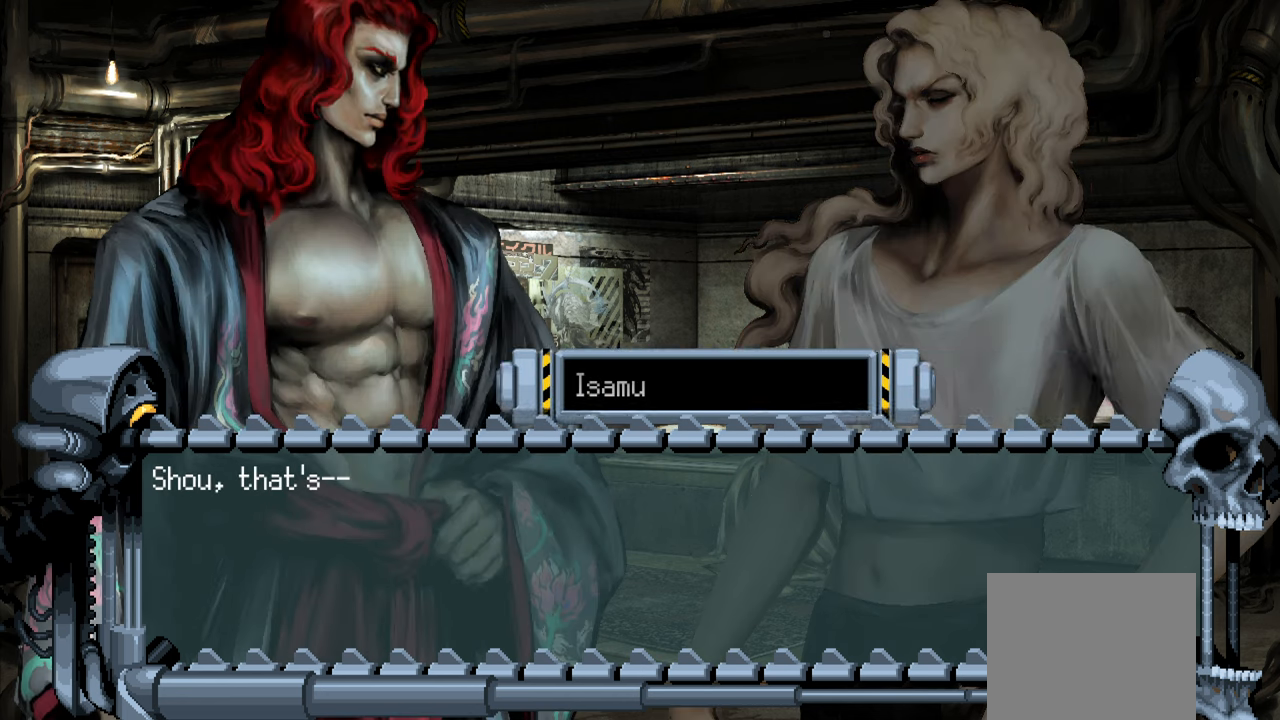
{"buttons": ["R1"], "left_stick": "center", "right_stick": "center", "events": [[83, "CROSS", "up"], [433, "R1", "down"]]}
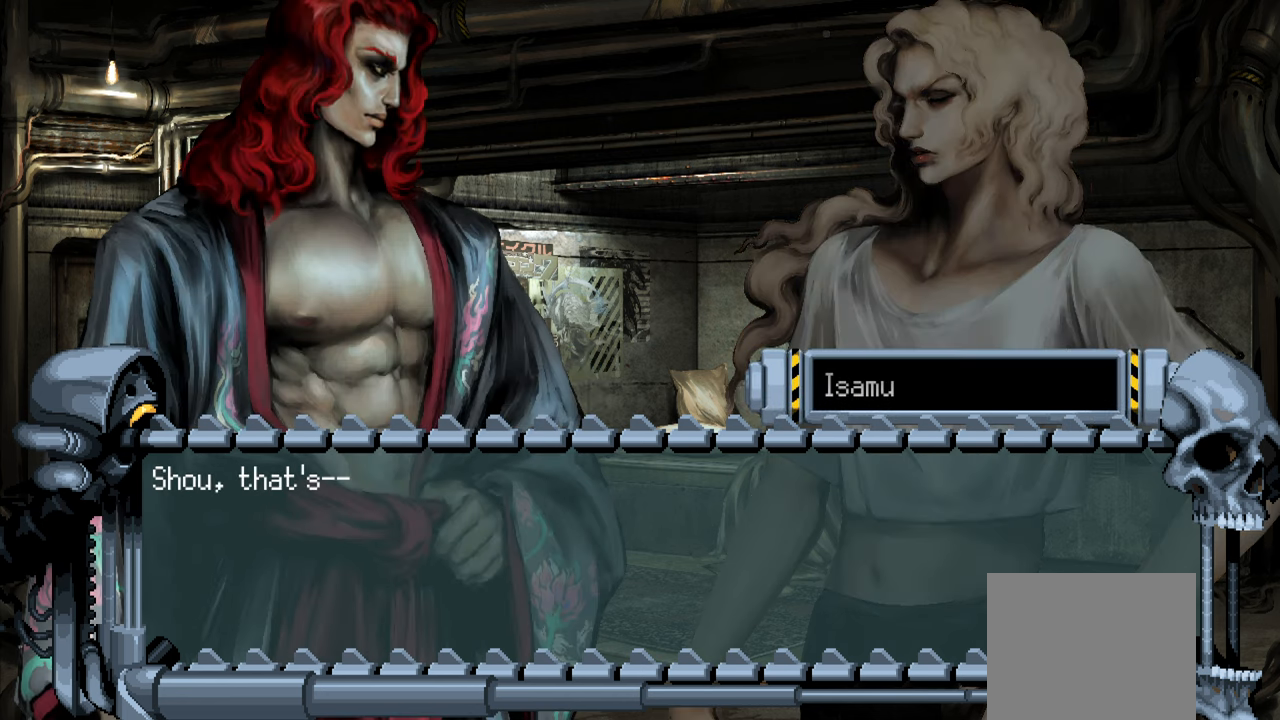
{"buttons": [], "left_stick": "center", "right_stick": "center", "events": [[83, "R1", "up"]]}
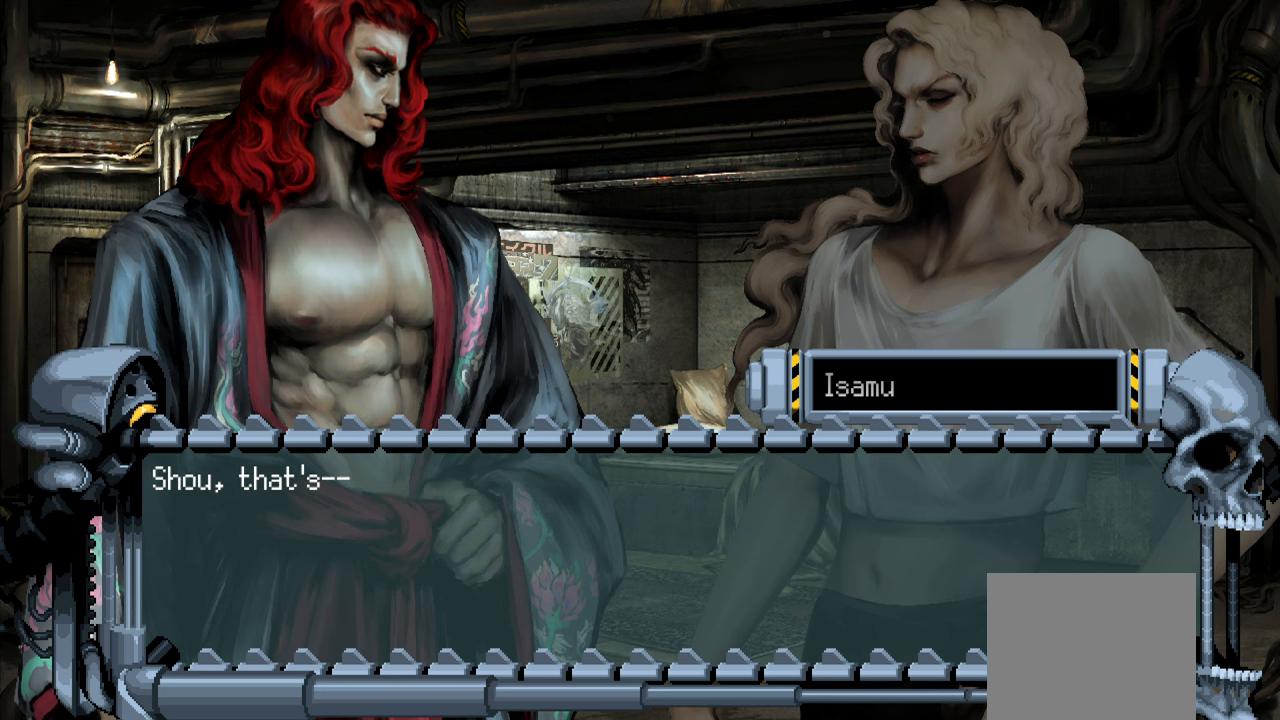
{"buttons": [], "left_stick": "center", "right_stick": "center", "events": [[267, "R1", "down"], [417, "R1", "up"]]}
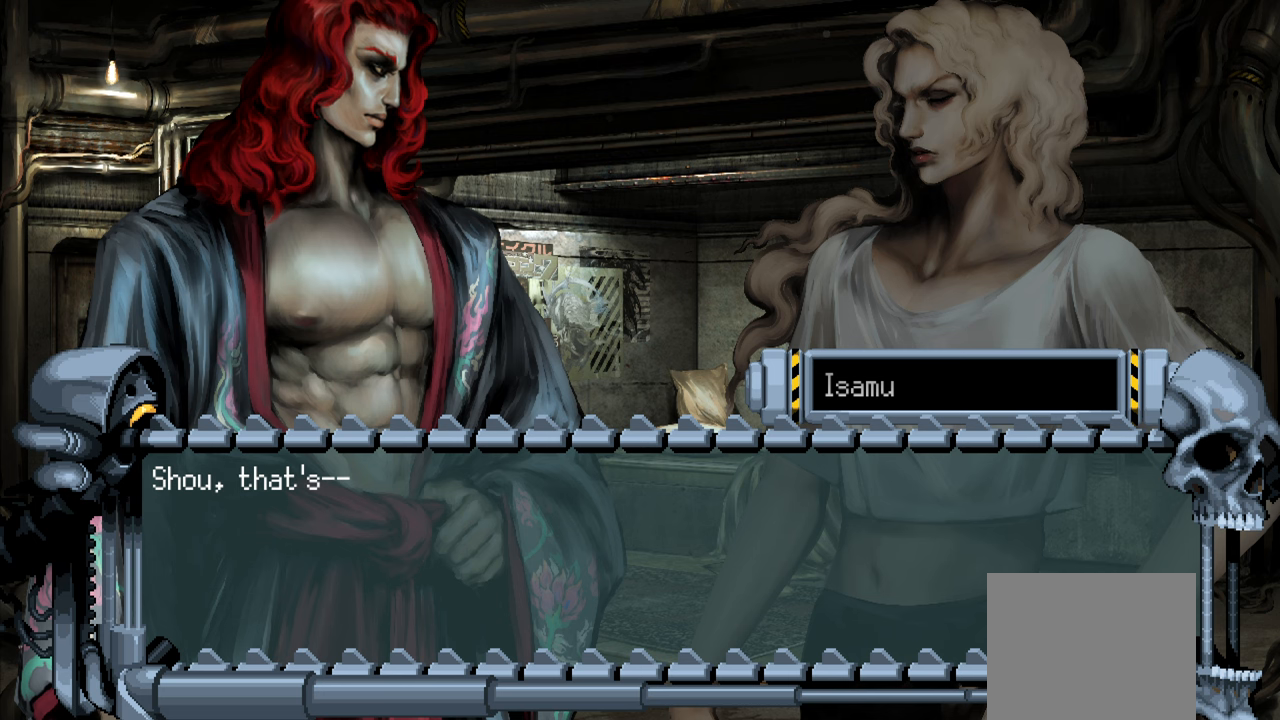
{"buttons": [], "left_stick": "center", "right_stick": "center", "events": [[84, "CROSS", "down"], [234, "CROSS", "up"]]}
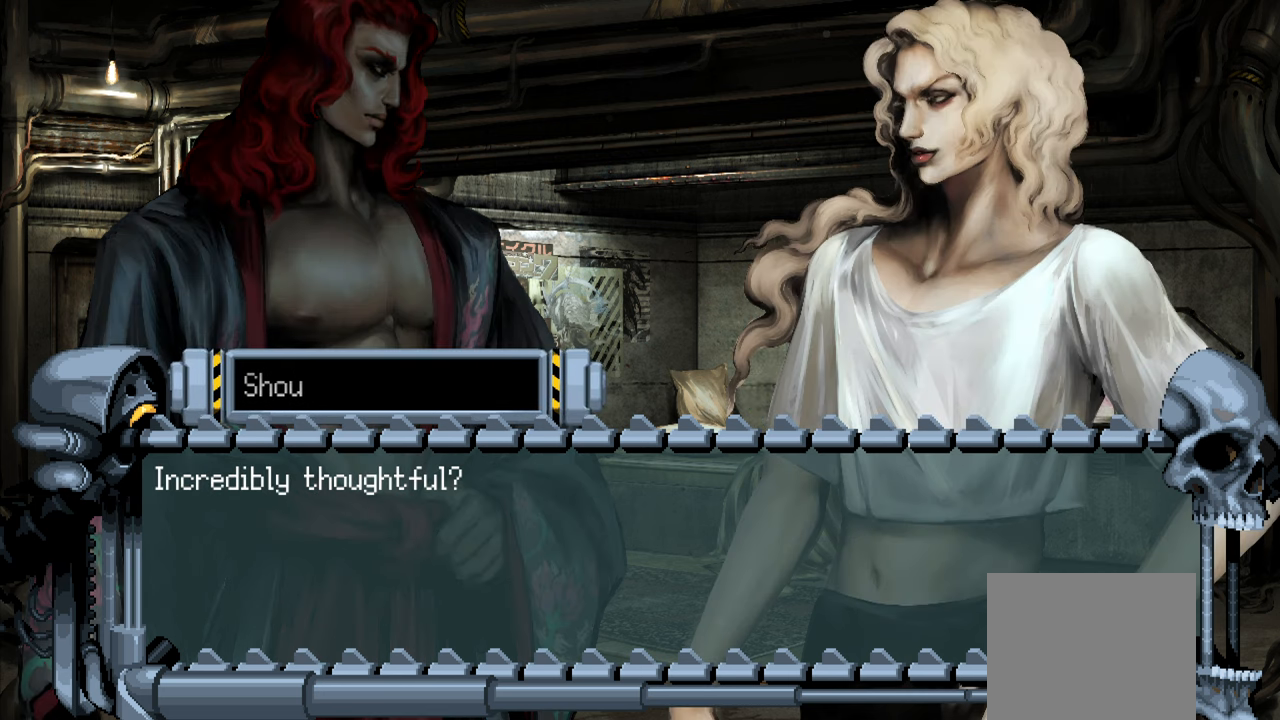
{"buttons": [], "left_stick": "center", "right_stick": "center", "events": [[100, "R1", "down"], [234, "R1", "up"]]}
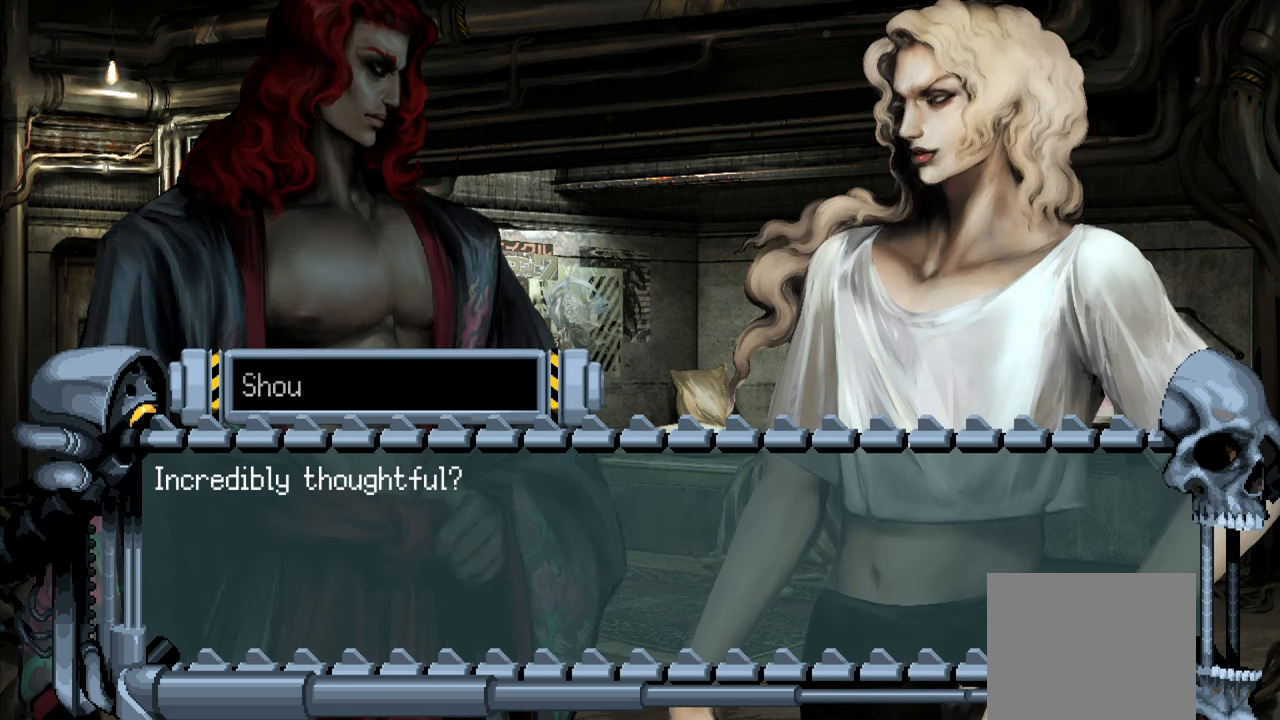
{"buttons": ["R1"], "left_stick": "center", "right_stick": "center", "events": [[434, "R1", "down"]]}
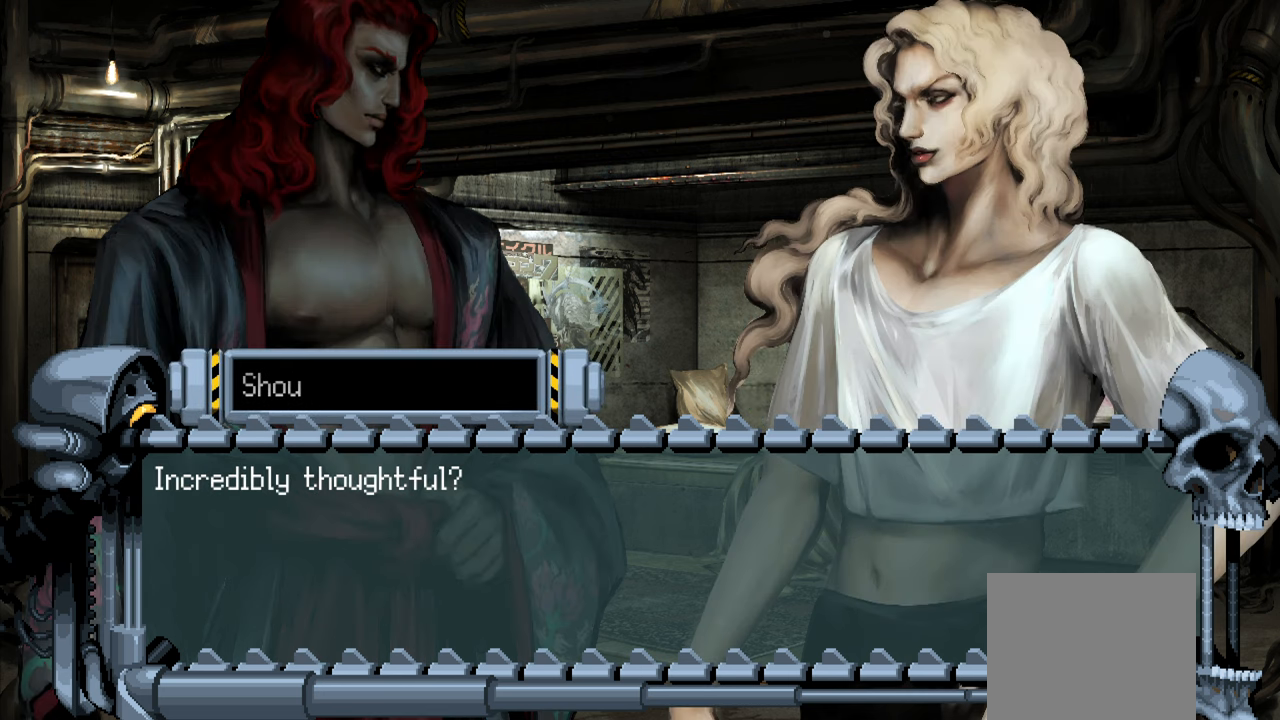
{"buttons": [], "left_stick": "center", "right_stick": "center", "events": [[67, "R1", "up"], [100, "CROSS", "down"], [250, "CROSS", "up"]]}
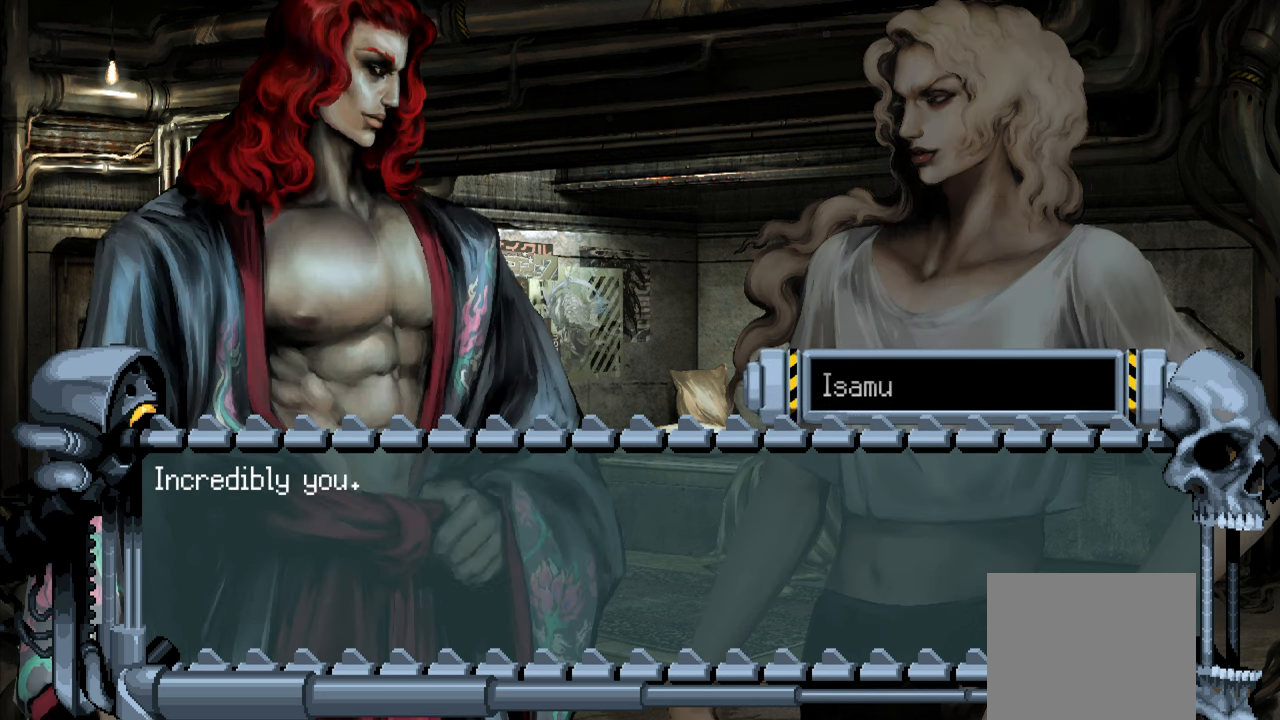
{"buttons": [], "left_stick": "center", "right_stick": "center", "events": [[234, "R1", "down"], [384, "R1", "up"]]}
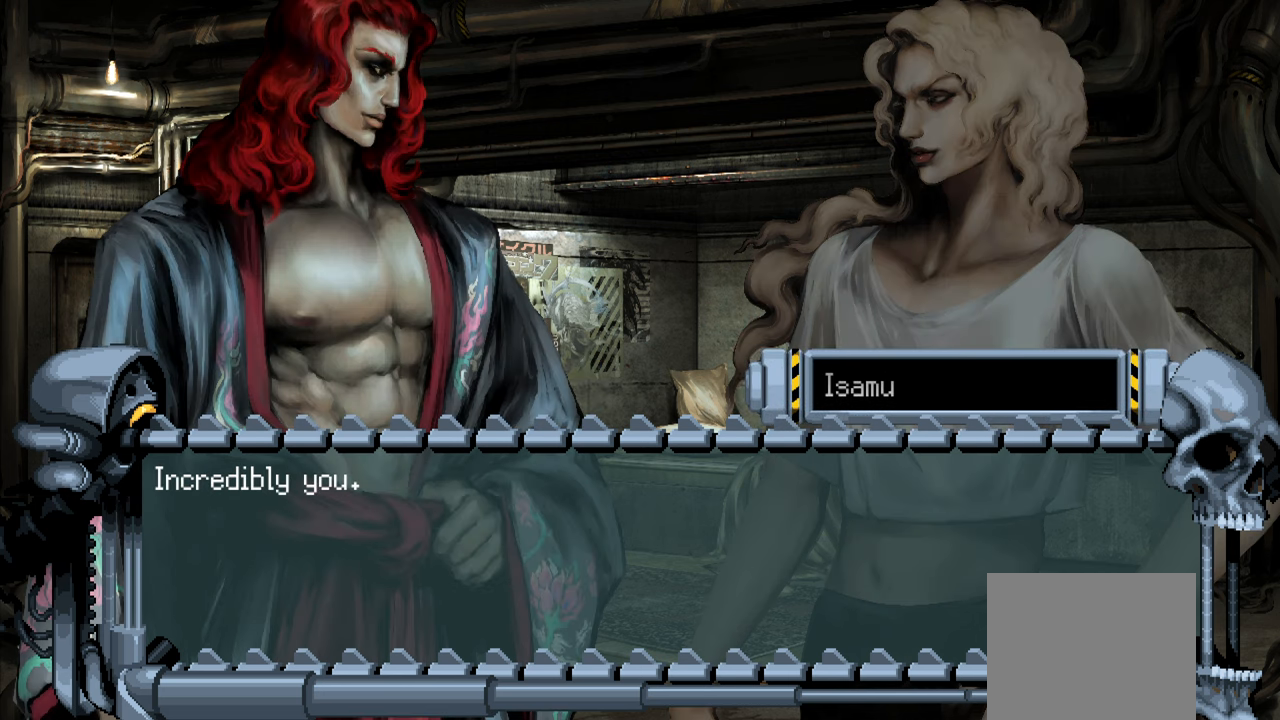
{"buttons": ["CROSS"], "left_stick": "center", "right_stick": "center", "events": [[400, "CROSS", "down"]]}
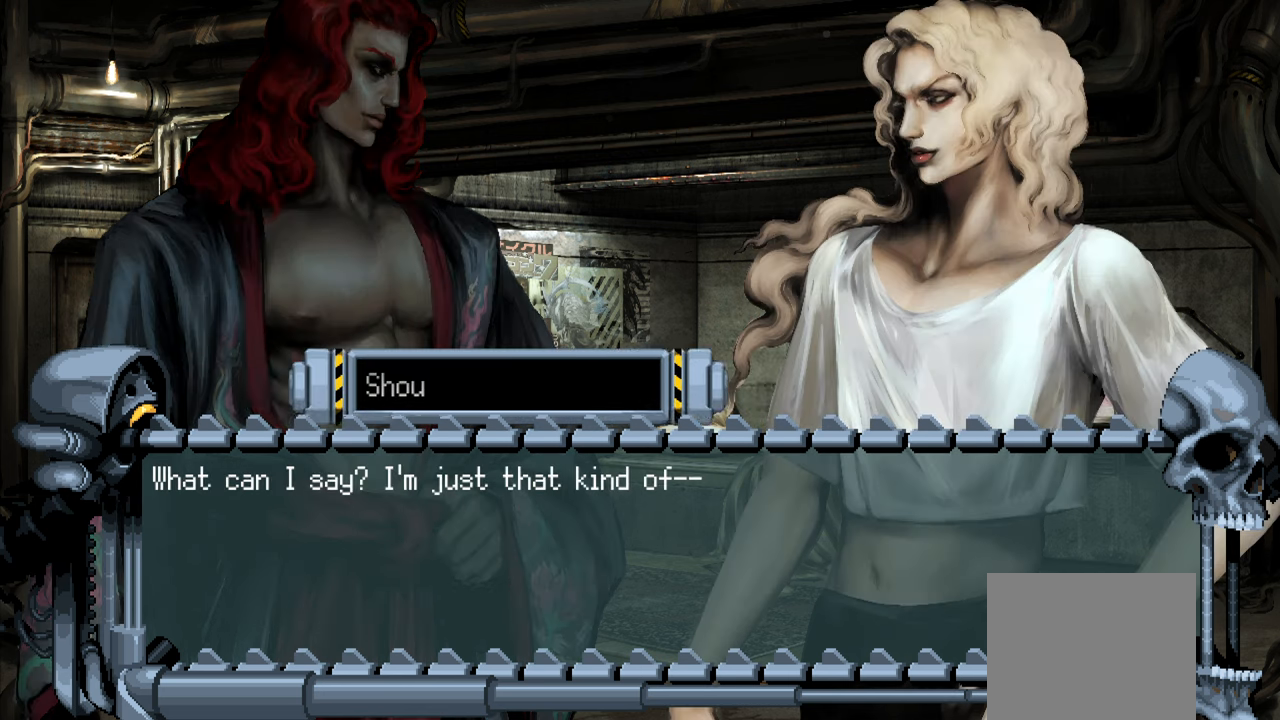
{"buttons": [], "left_stick": "center", "right_stick": "center", "events": [[50, "CROSS", "up"], [67, "R1", "down"], [200, "R1", "up"]]}
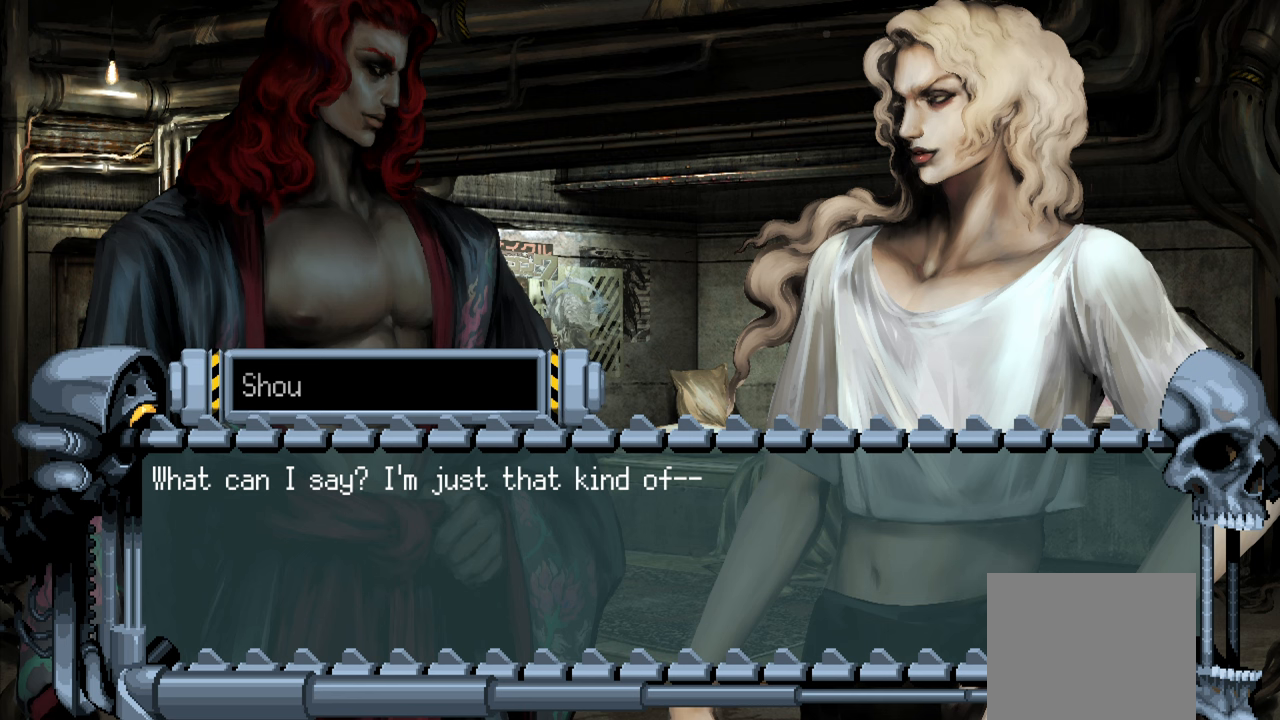
{"buttons": ["R1"], "left_stick": "center", "right_stick": "center", "events": [[400, "R1", "down"]]}
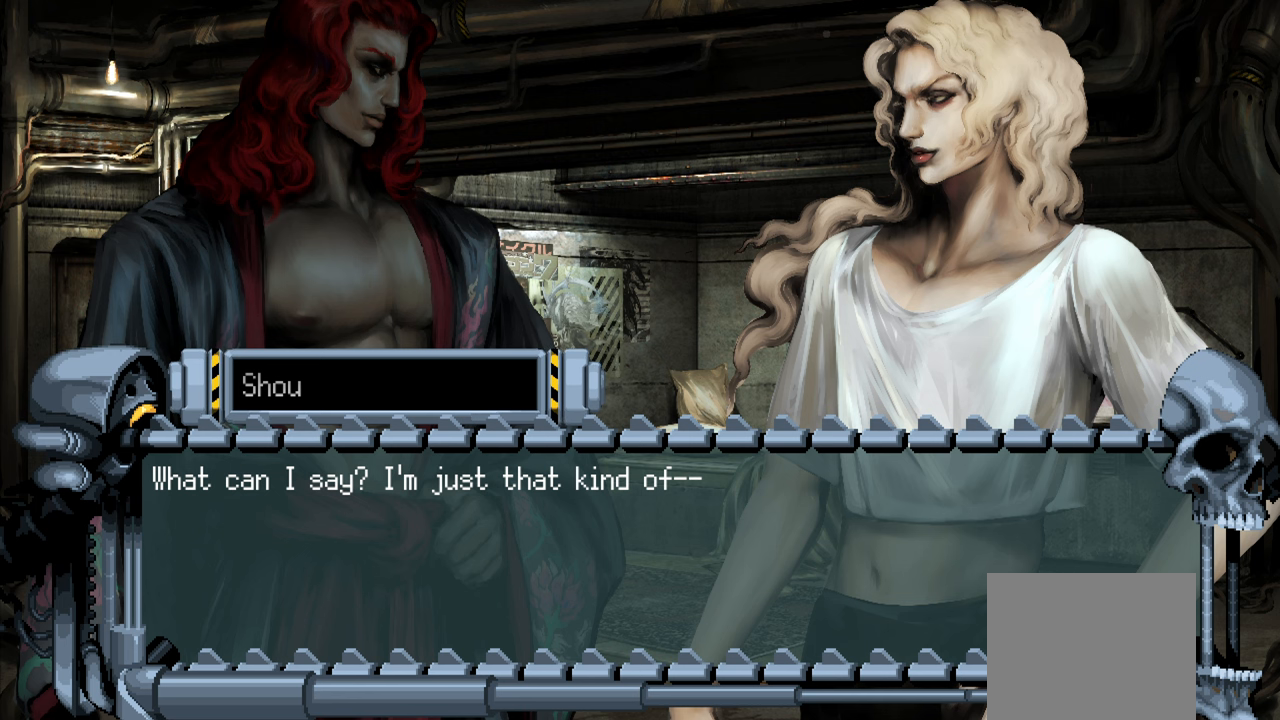
{"buttons": [], "left_stick": "center", "right_stick": "center", "events": [[16, "R1", "up"]]}
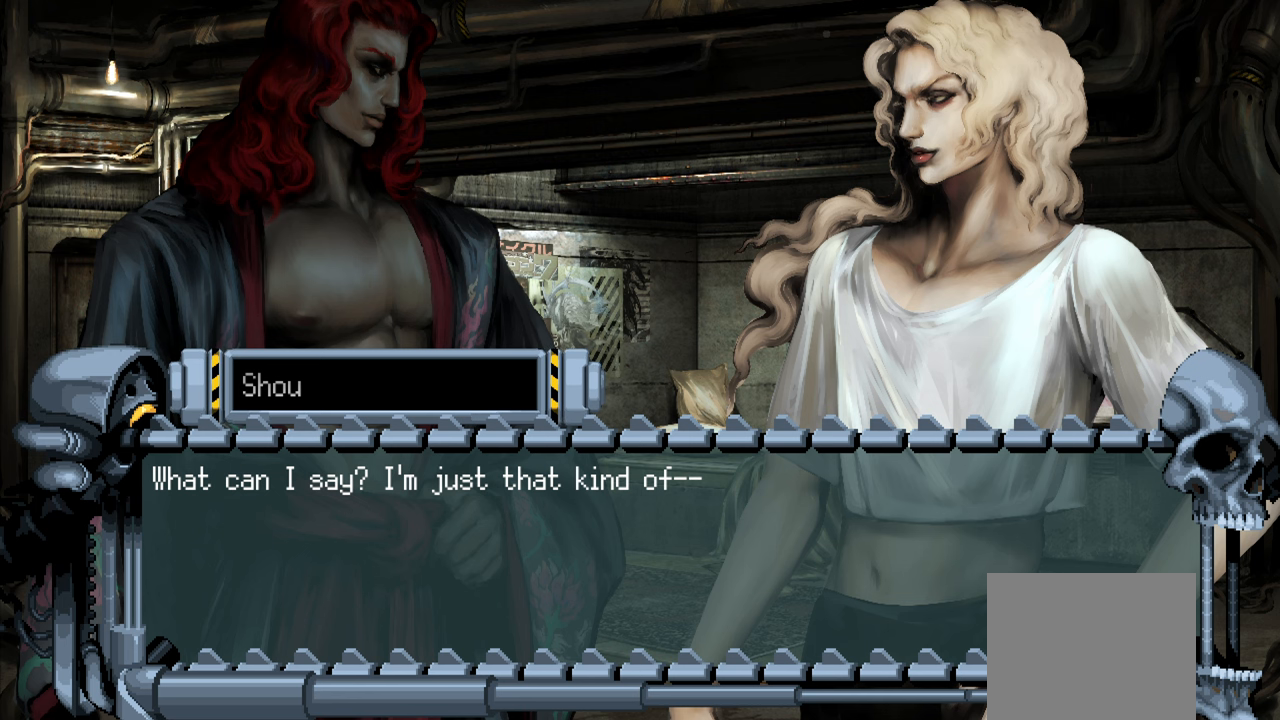
{"buttons": [], "left_stick": "center", "right_stick": "center", "events": [[83, "CROSS", "down"], [216, "R1", "down"], [233, "CROSS", "up"], [350, "R1", "up"]]}
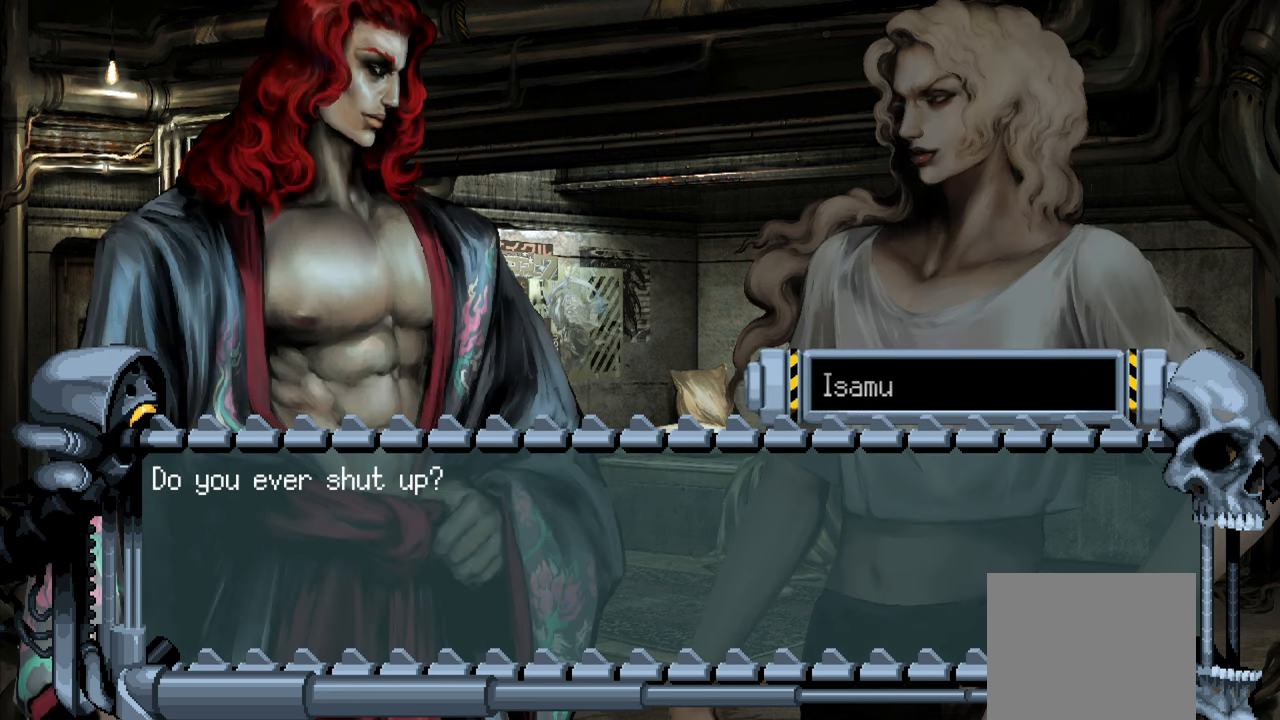
{"buttons": [], "left_stick": "center", "right_stick": "center", "events": []}
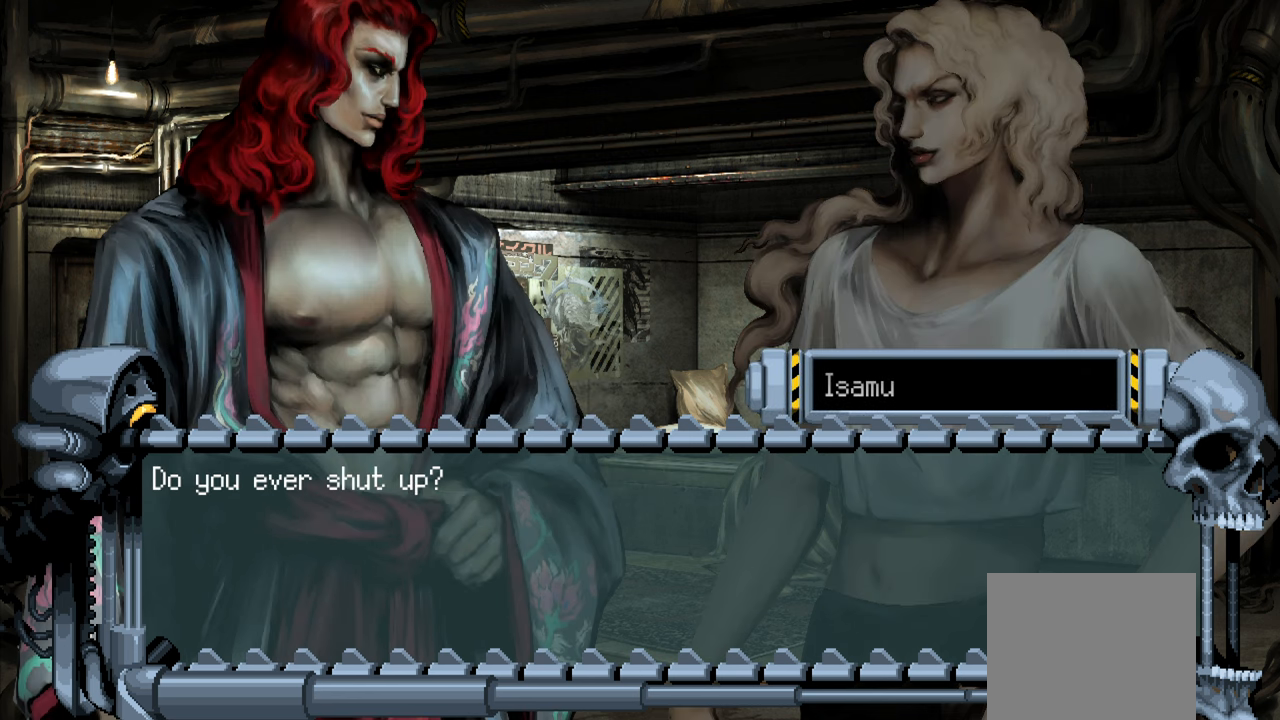
{"buttons": ["CROSS"], "left_stick": "center", "right_stick": "center", "events": [[16, "R1", "down"], [166, "R1", "up"], [400, "CROSS", "down"]]}
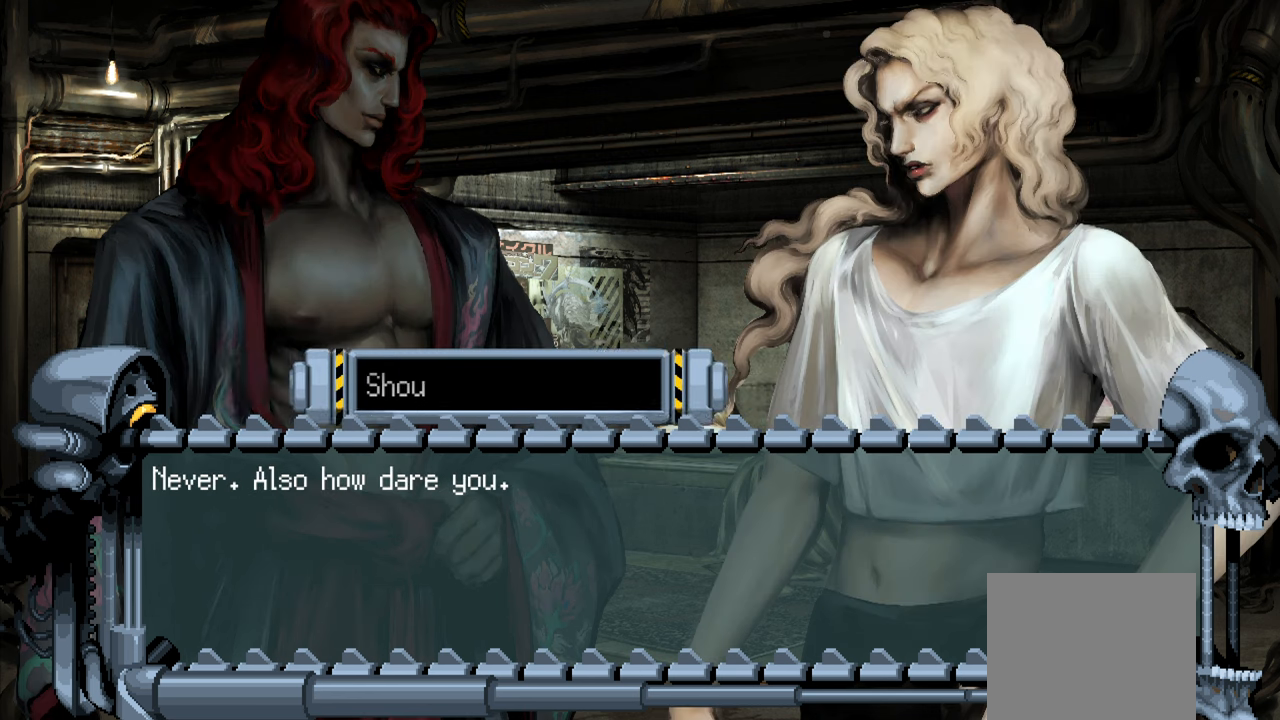
{"buttons": [], "left_stick": "center", "right_stick": "center", "events": [[50, "CROSS", "up"], [450, "R1", "down"], [500, "R1", "up"]]}
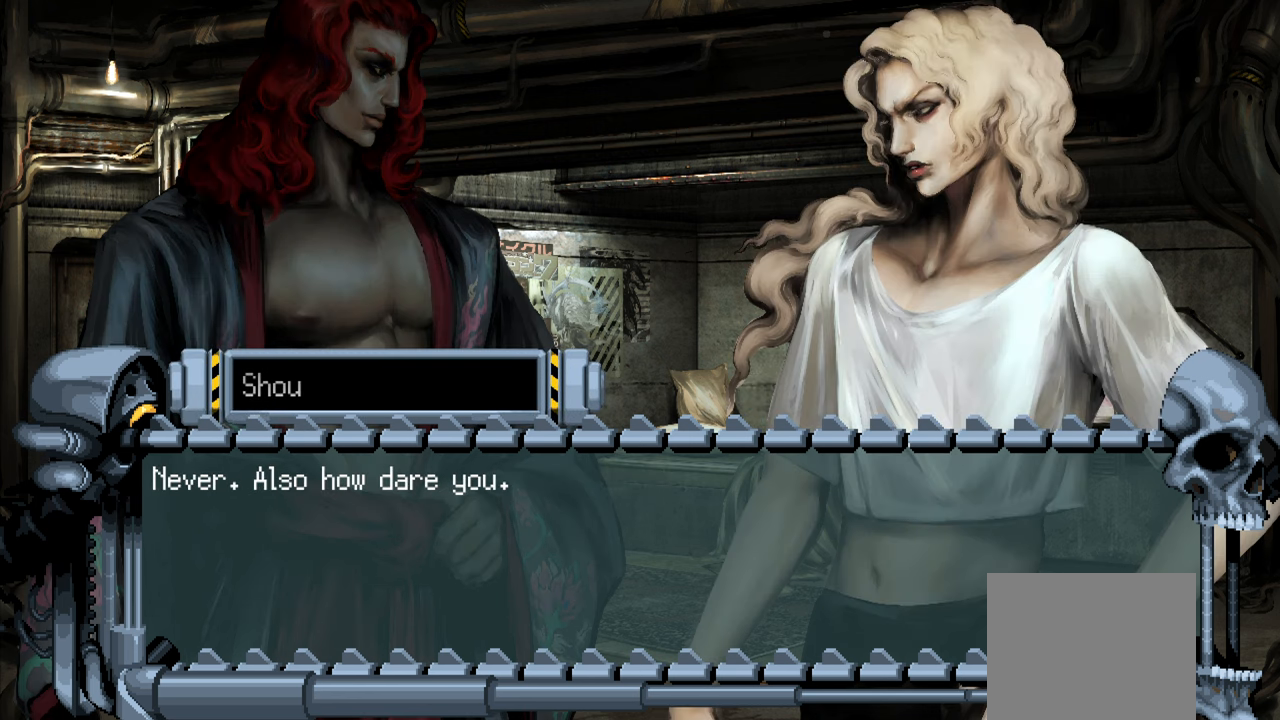
{"buttons": [], "left_stick": "center", "right_stick": "center", "events": []}
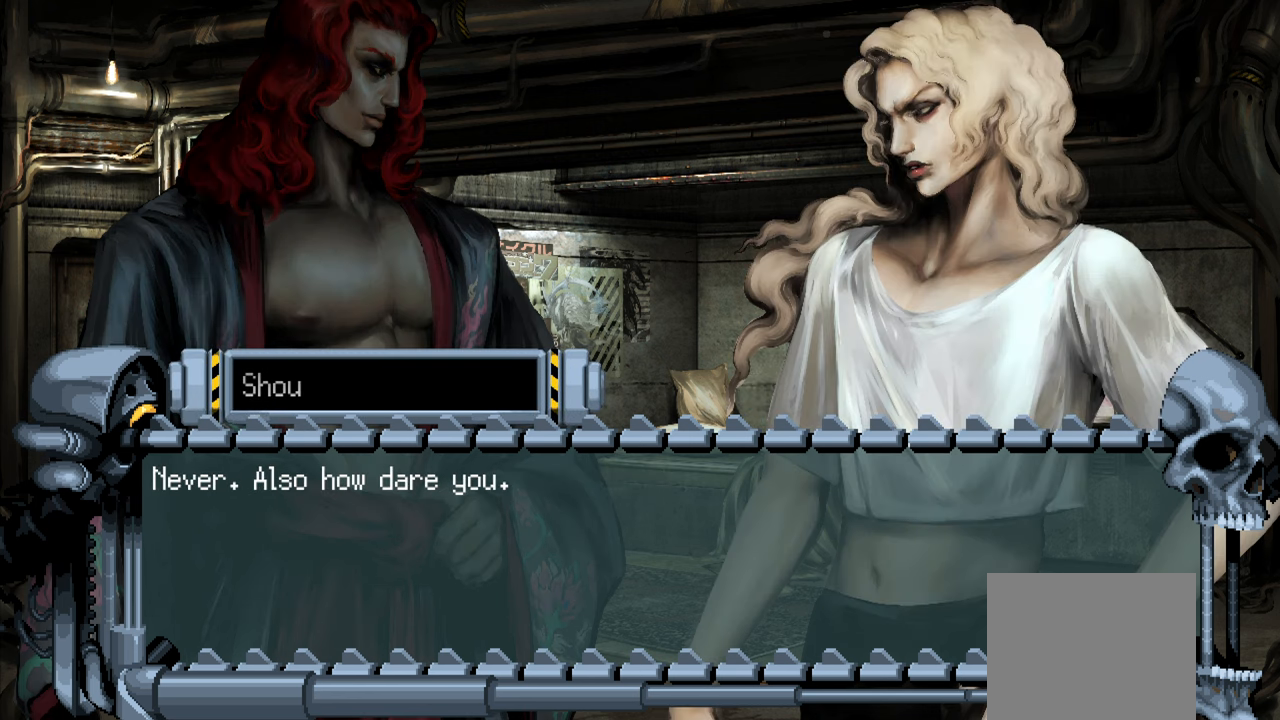
{"buttons": ["CROSS"], "left_stick": "center", "right_stick": "center", "events": [[166, "R1", "down"], [316, "R1", "up"], [483, "CROSS", "down"]]}
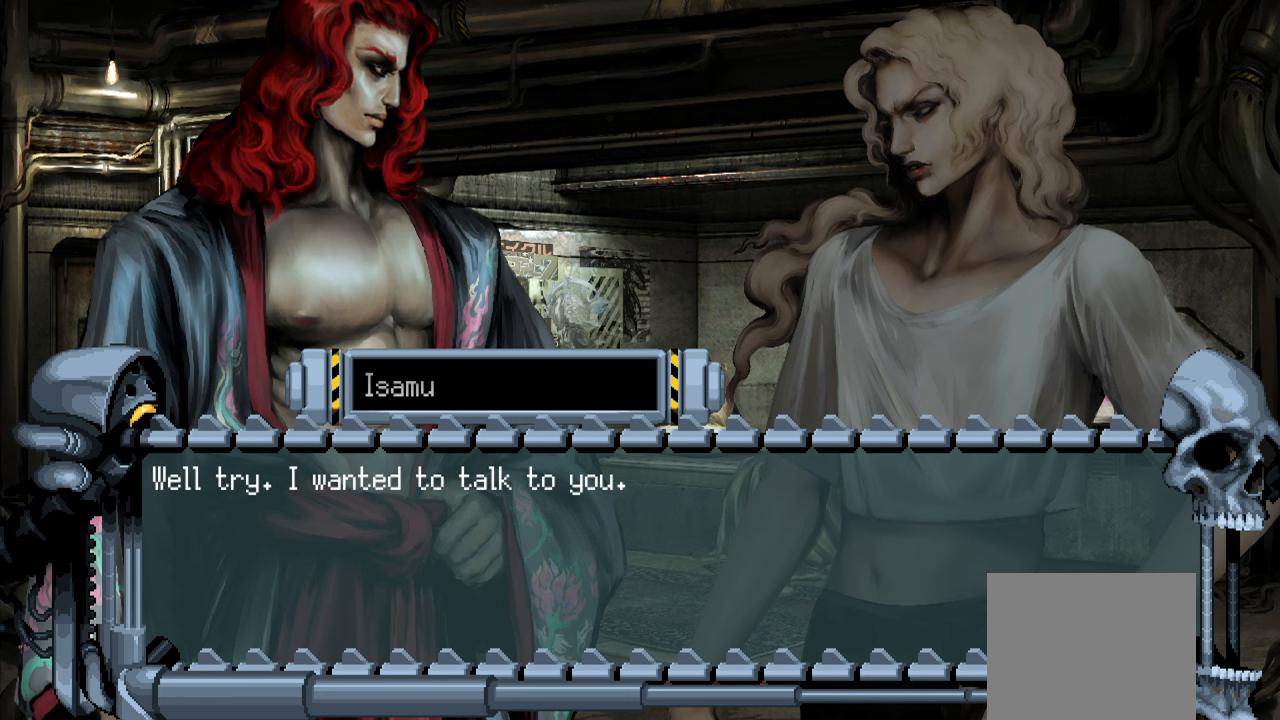
{"buttons": ["R1"], "left_stick": "center", "right_stick": "center", "events": [[133, "CROSS", "up"], [500, "R1", "down"]]}
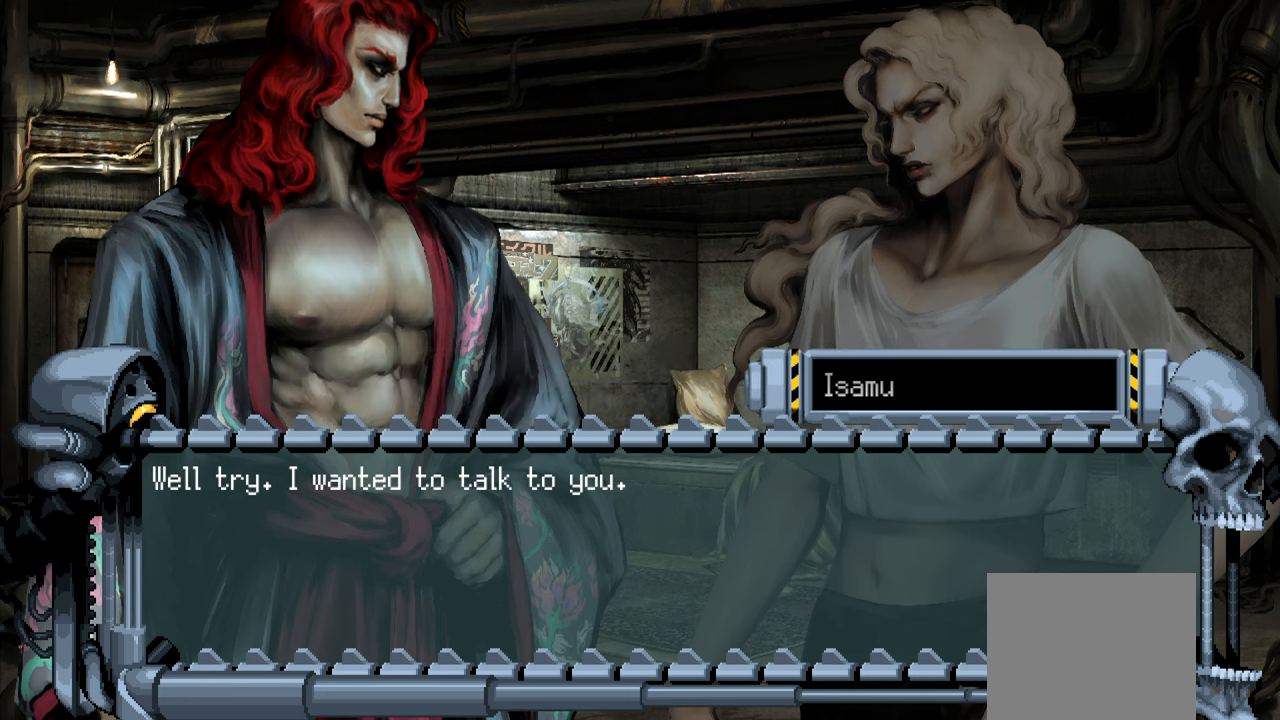
{"buttons": [], "left_stick": "center", "right_stick": "center", "events": [[150, "R1", "up"]]}
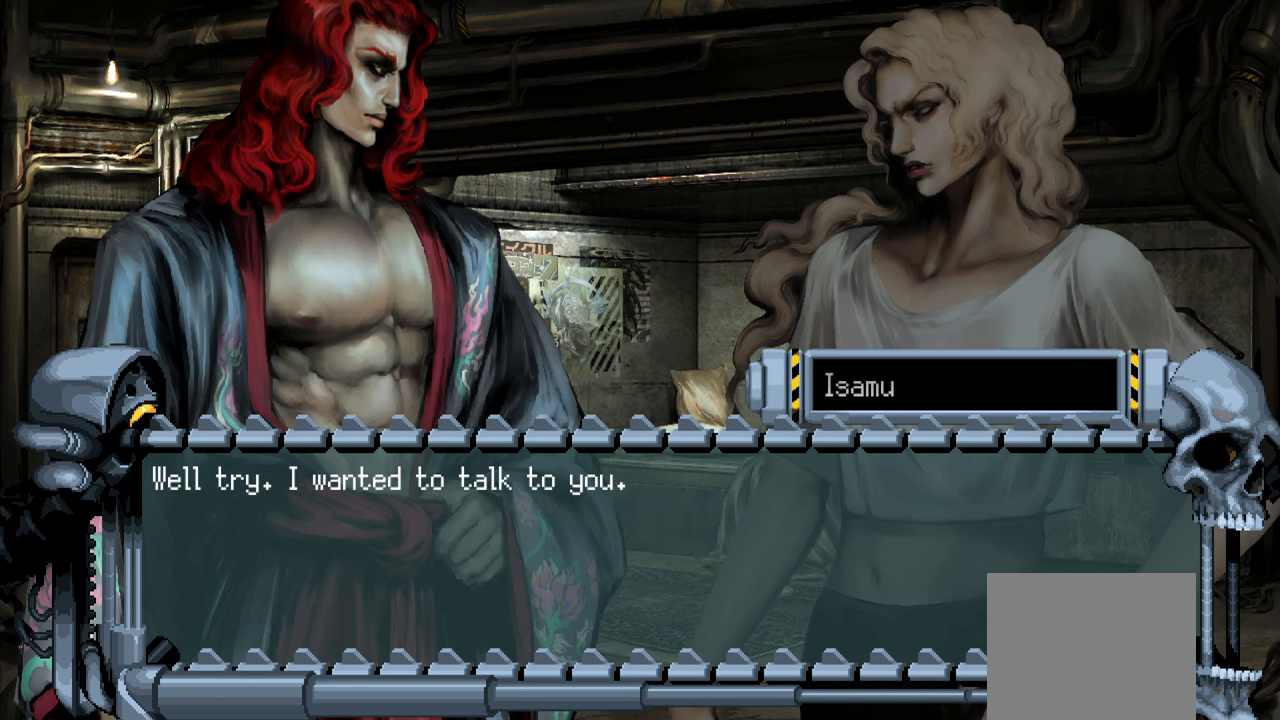
{"buttons": [], "left_stick": "center", "right_stick": "center", "events": [[283, "CROSS", "down"], [400, "R1", "down"], [417, "CROSS", "up"], [467, "R1", "up"]]}
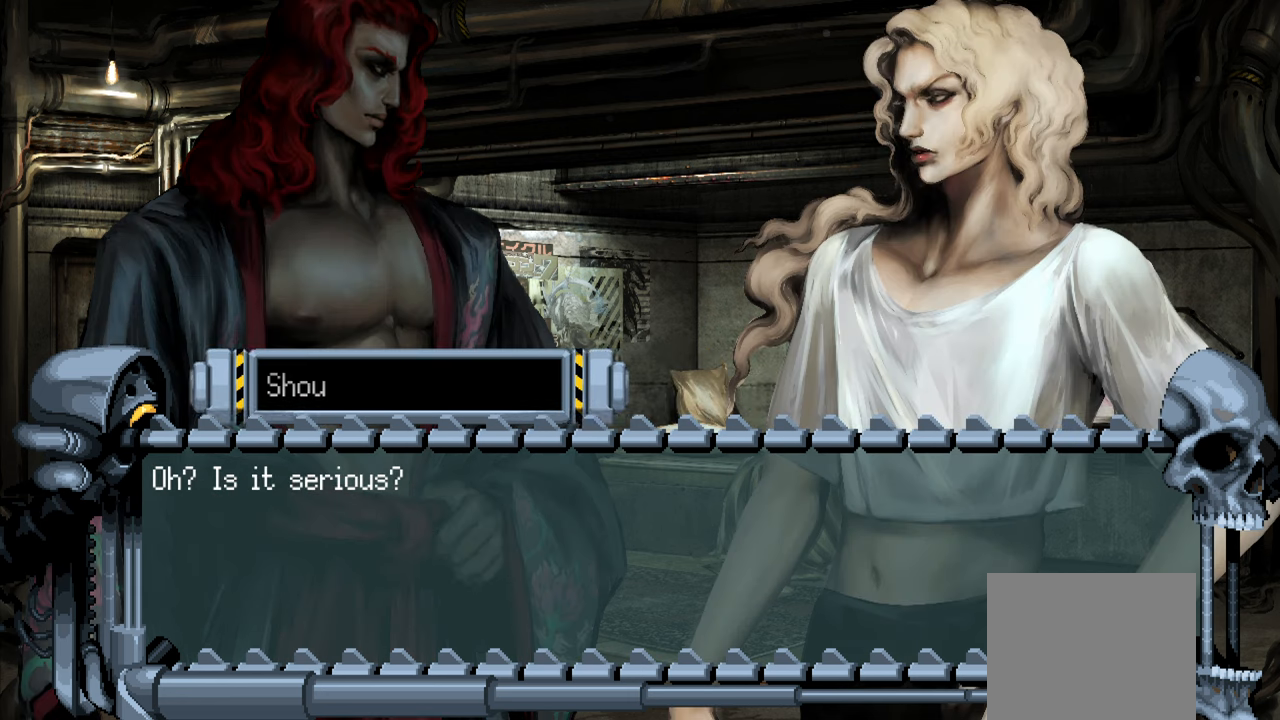
{"buttons": [], "left_stick": "center", "right_stick": "center", "events": []}
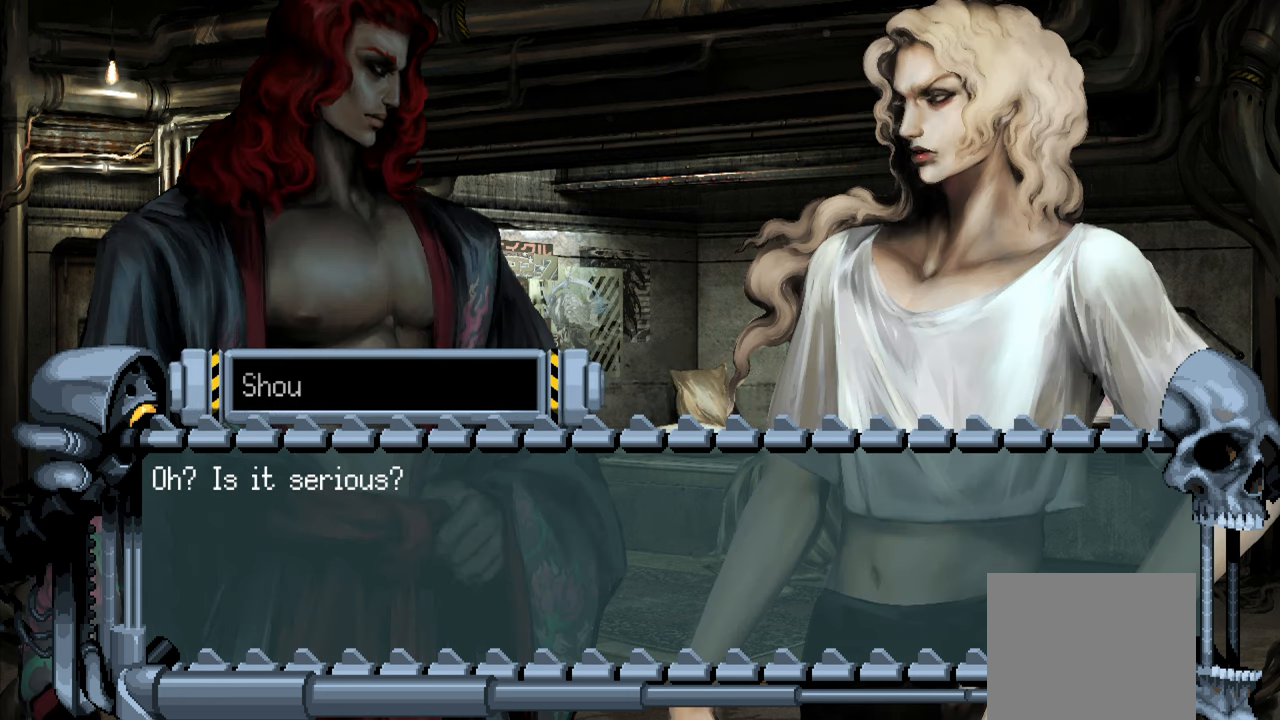
{"buttons": [], "left_stick": "center", "right_stick": "center", "events": [[150, "R1", "down"], [283, "R1", "up"]]}
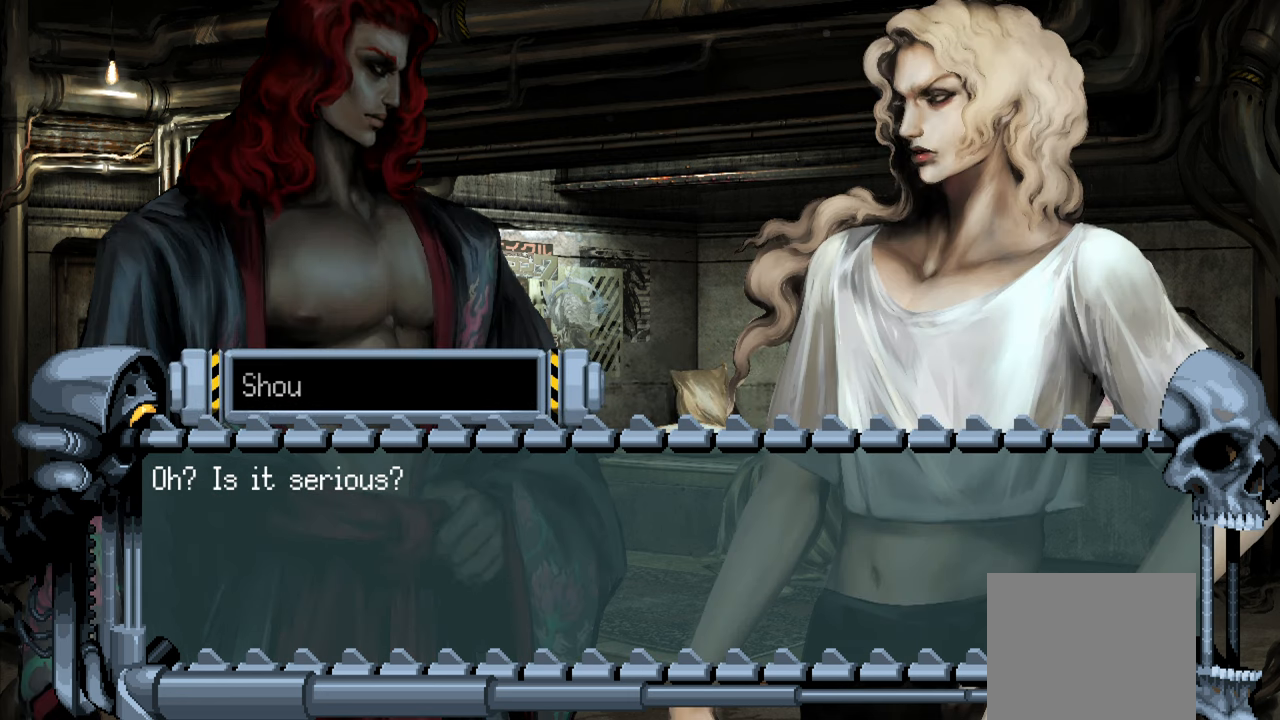
{"buttons": ["R1"], "left_stick": "center", "right_stick": "center", "events": [[300, "CROSS", "down"], [433, "CROSS", "up"], [467, "R1", "down"]]}
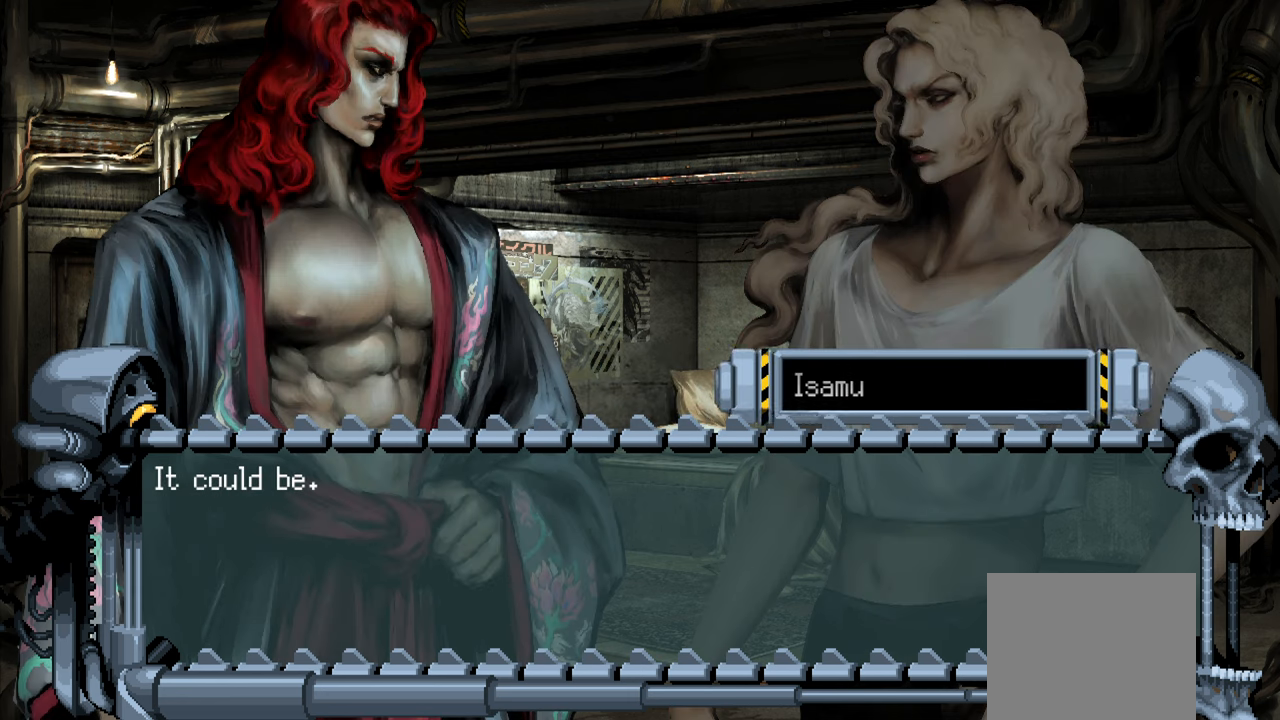
{"buttons": [], "left_stick": "center", "right_stick": "center", "events": [[100, "R1", "up"]]}